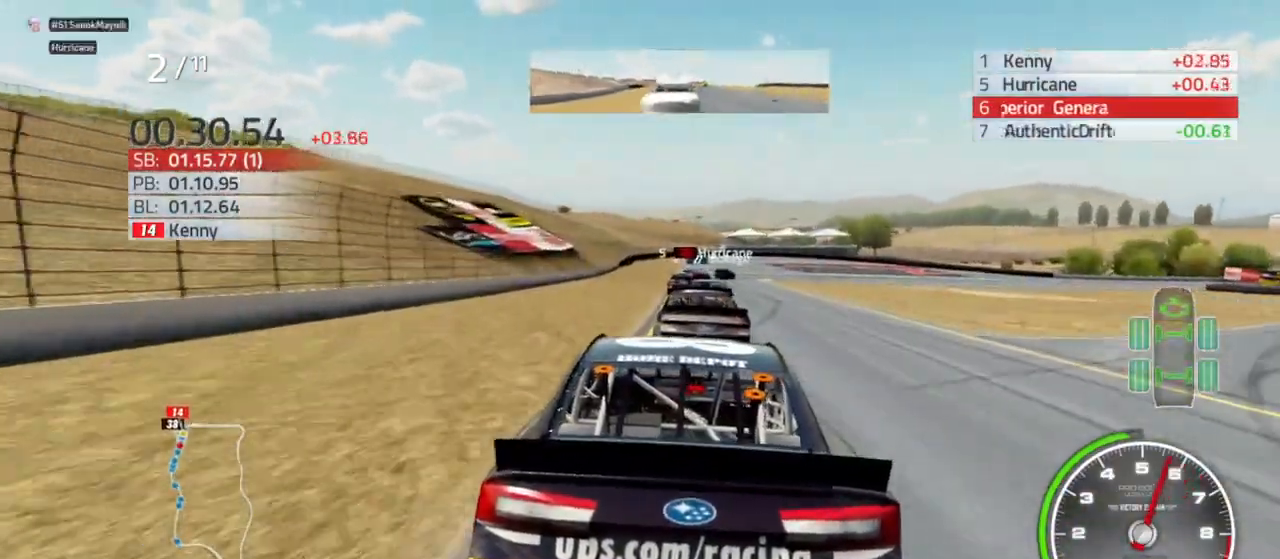
Gameplay with a controller (Xbox layout); each line is a JSON object with the inputs held at the frame after it. "events" lists button and stick changes between this image and that frame as [ms after this image, input, new state], when the widget could be followed in between.
{"buttons": [], "left_stick": "center", "right_stick": "center", "events": [[67, "L2", "up"], [333, "left_stick", "left"], [433, "left_stick", "center"]]}
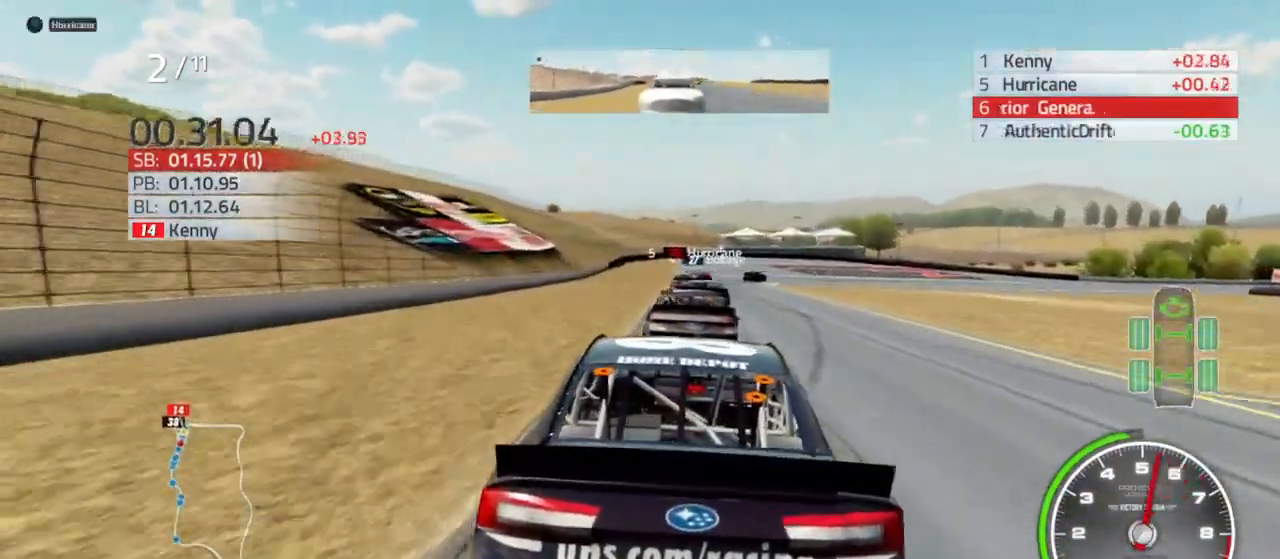
{"buttons": ["R2"], "left_stick": "center", "right_stick": "center", "events": [[100, "R2", "down"], [233, "R2", "up"], [433, "R2", "down"]]}
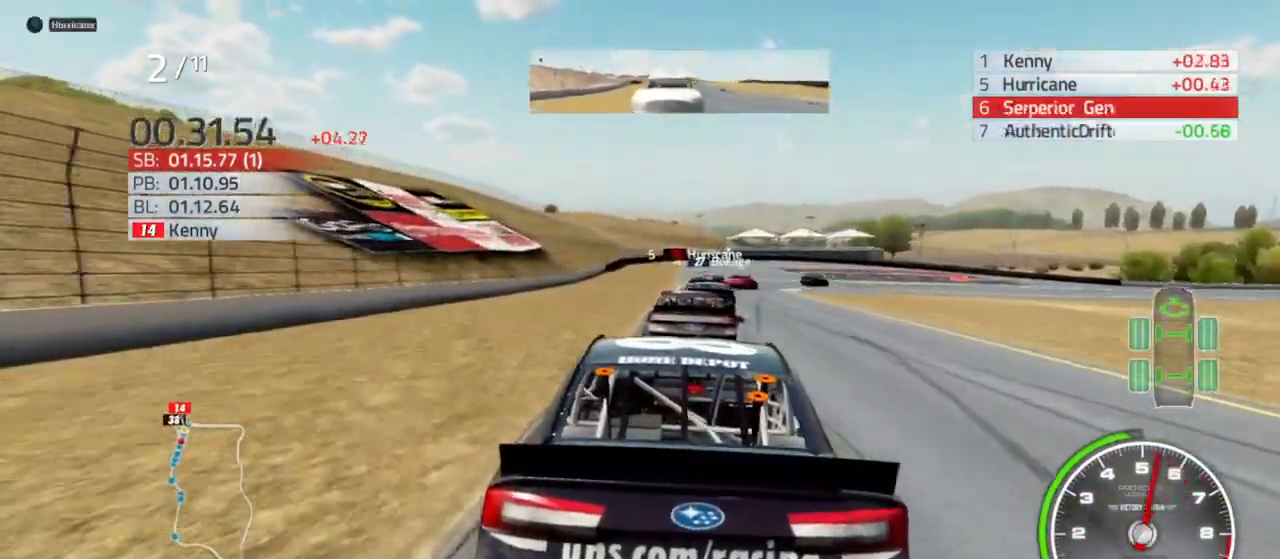
{"buttons": [], "left_stick": "center", "right_stick": "center", "events": [[67, "R2", "up"]]}
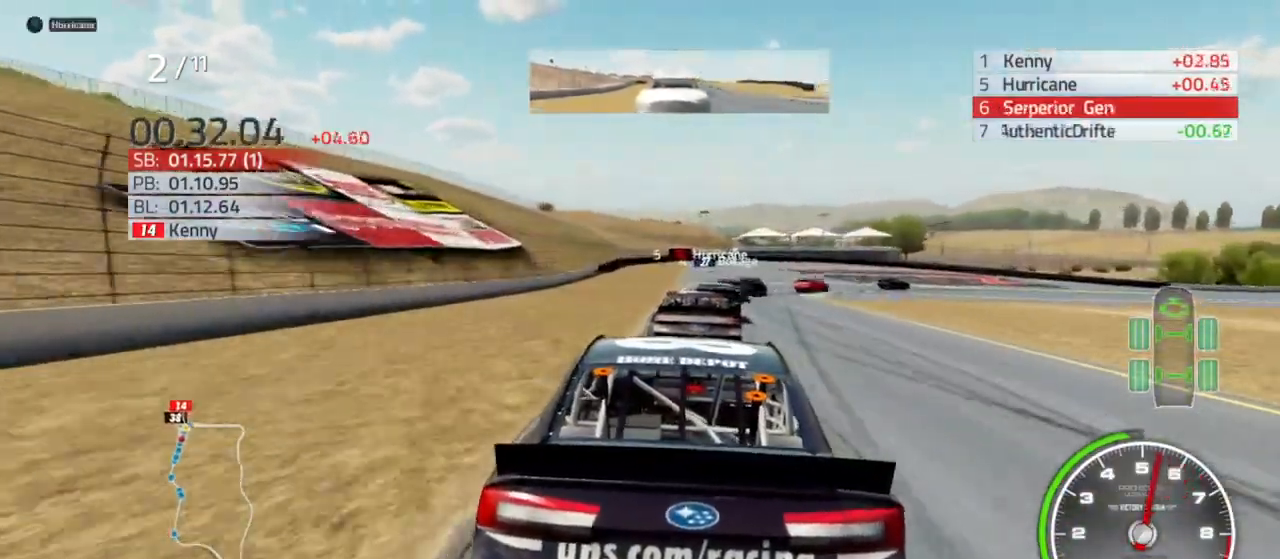
{"buttons": [], "left_stick": "right", "right_stick": "center", "events": [[467, "left_stick", "right"]]}
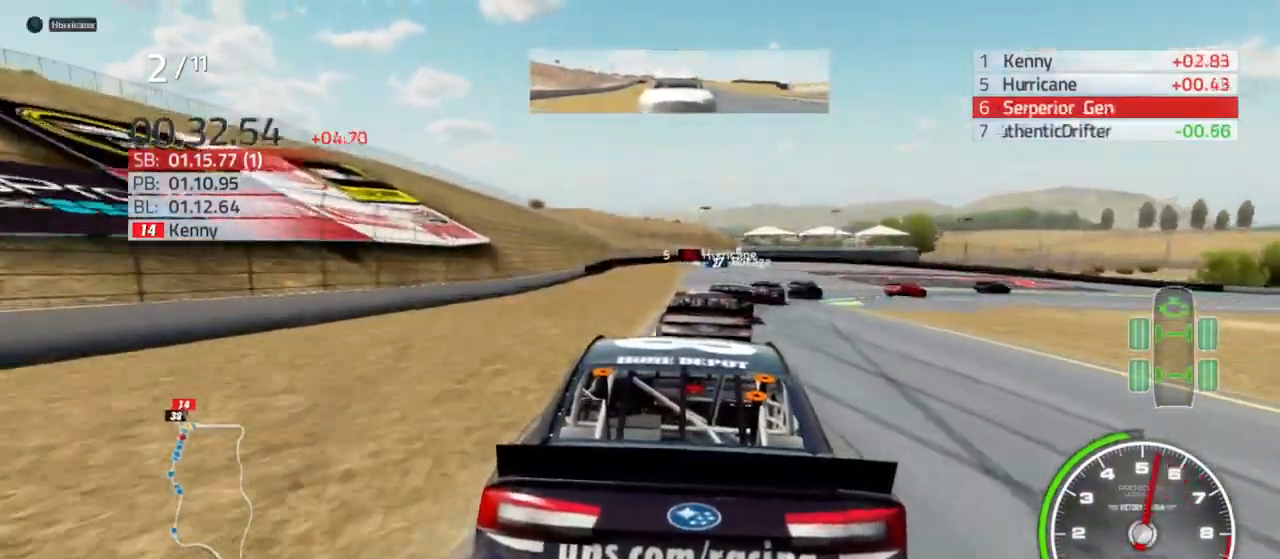
{"buttons": [], "left_stick": "right", "right_stick": "center", "events": [[100, "left_stick", "center"], [267, "left_stick", "right"], [400, "left_stick", "center"], [500, "left_stick", "right"]]}
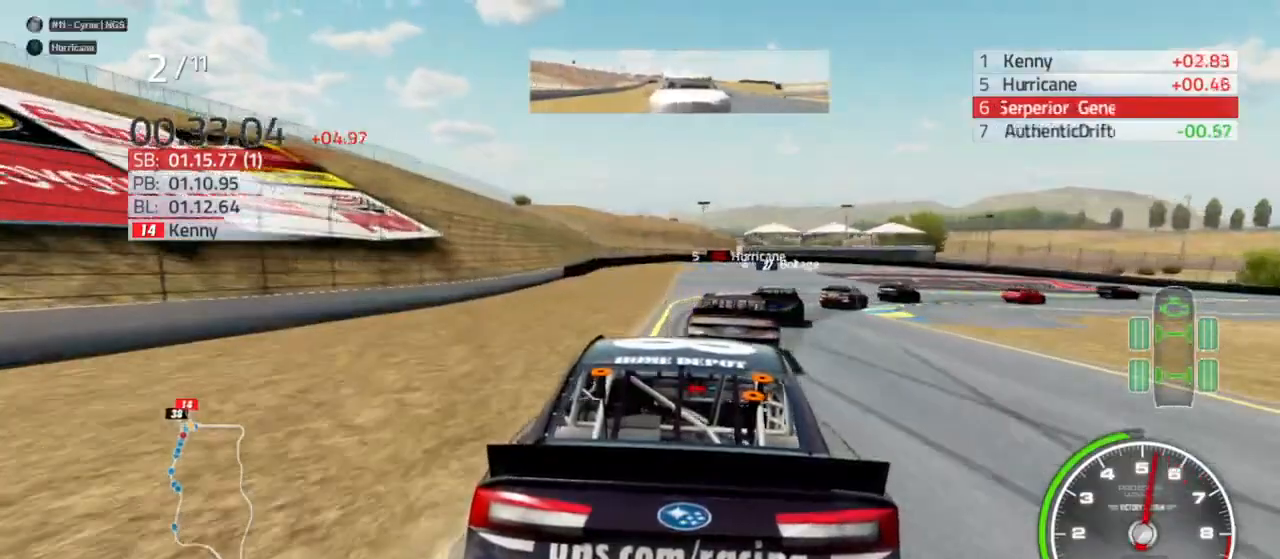
{"buttons": ["R2"], "left_stick": "right", "right_stick": "center", "events": [[200, "left_stick", "down-right"], [300, "left_stick", "center"], [367, "left_stick", "right"], [400, "R2", "down"]]}
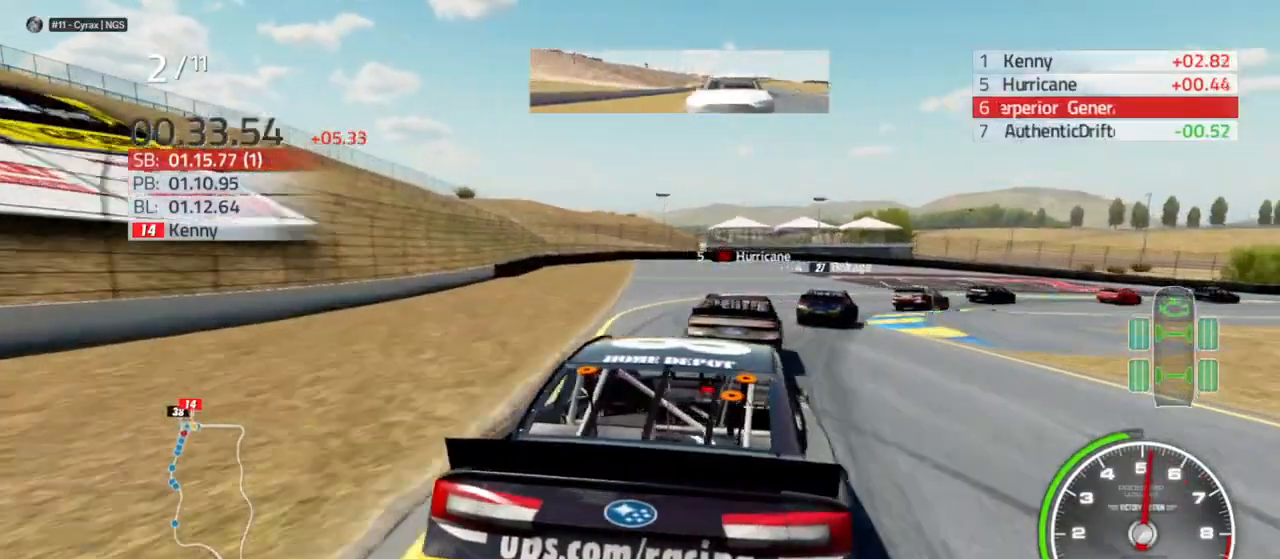
{"buttons": [], "left_stick": "center", "right_stick": "center", "events": [[33, "left_stick", "center"], [67, "R2", "up"], [167, "left_stick", "down-right"], [500, "left_stick", "center"]]}
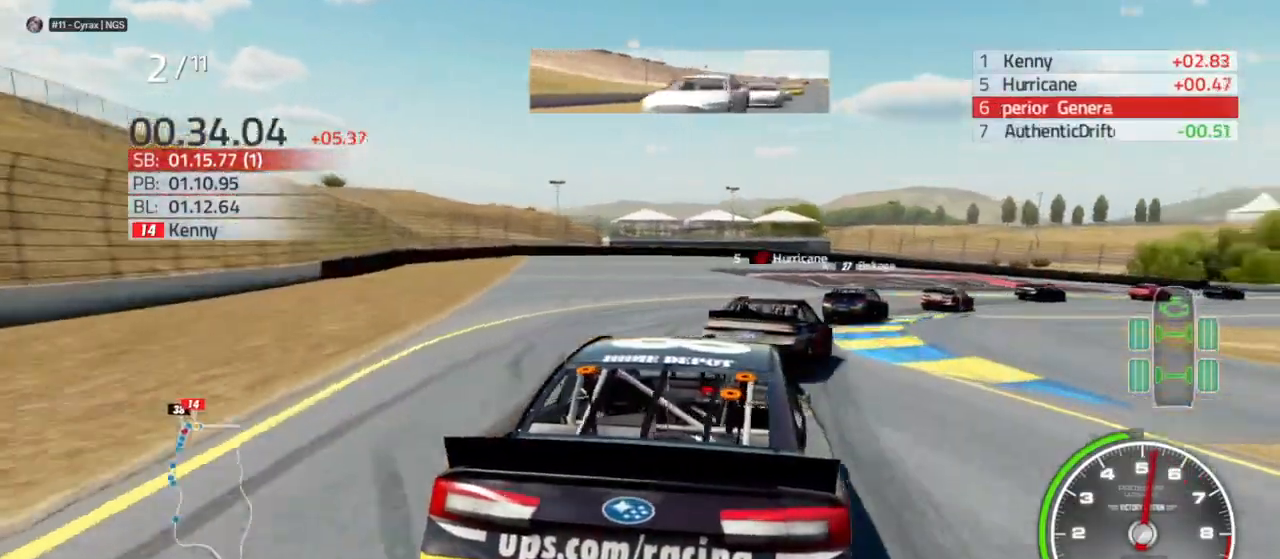
{"buttons": ["R2"], "left_stick": "right", "right_stick": "center", "events": [[133, "R2", "down"], [133, "left_stick", "right"], [233, "R2", "up"], [467, "R2", "down"]]}
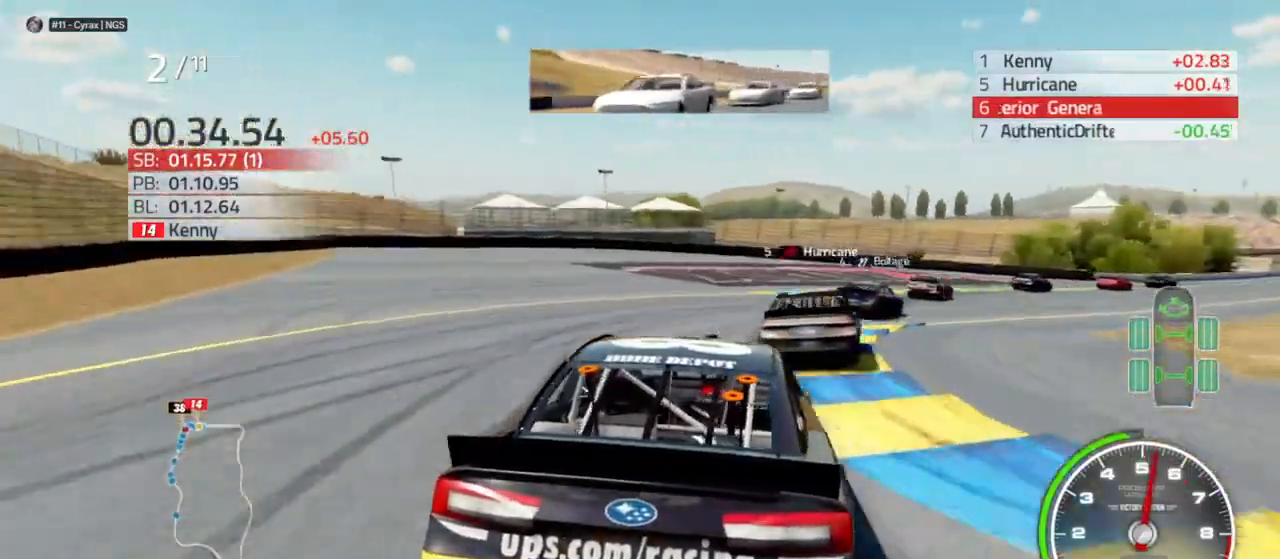
{"buttons": [], "left_stick": "right", "right_stick": "center", "events": [[133, "R2", "up"], [300, "R2", "down"], [467, "R2", "up"]]}
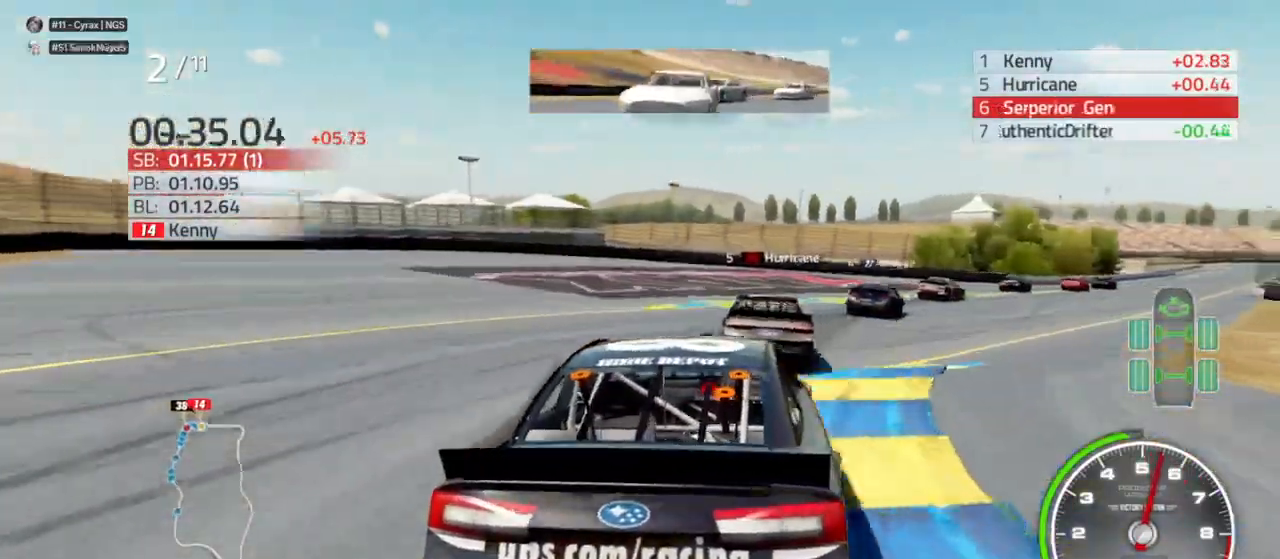
{"buttons": [], "left_stick": "right", "right_stick": "center", "events": [[100, "left_stick", "center"], [200, "R2", "down"], [200, "left_stick", "right"], [367, "R2", "up"], [400, "left_stick", "center"], [500, "left_stick", "right"]]}
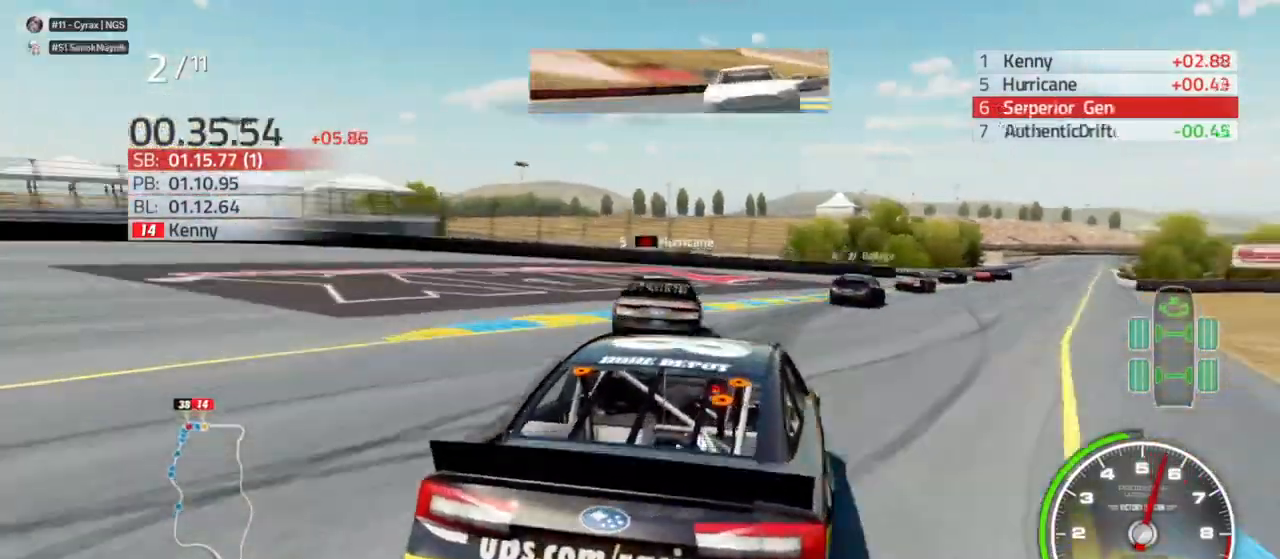
{"buttons": [], "left_stick": "center", "right_stick": "center", "events": [[67, "R2", "down"], [167, "R2", "up"], [200, "left_stick", "center"], [333, "left_stick", "right"], [500, "left_stick", "center"]]}
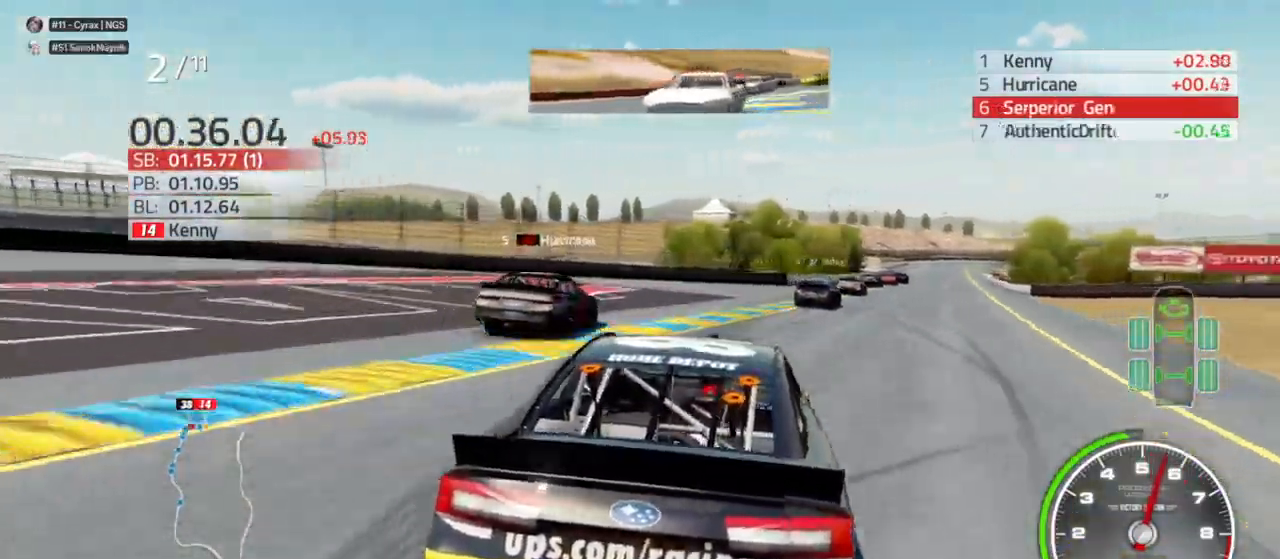
{"buttons": ["R2"], "left_stick": "center", "right_stick": "center", "events": [[67, "left_stick", "right"], [433, "R2", "down"], [433, "left_stick", "center"]]}
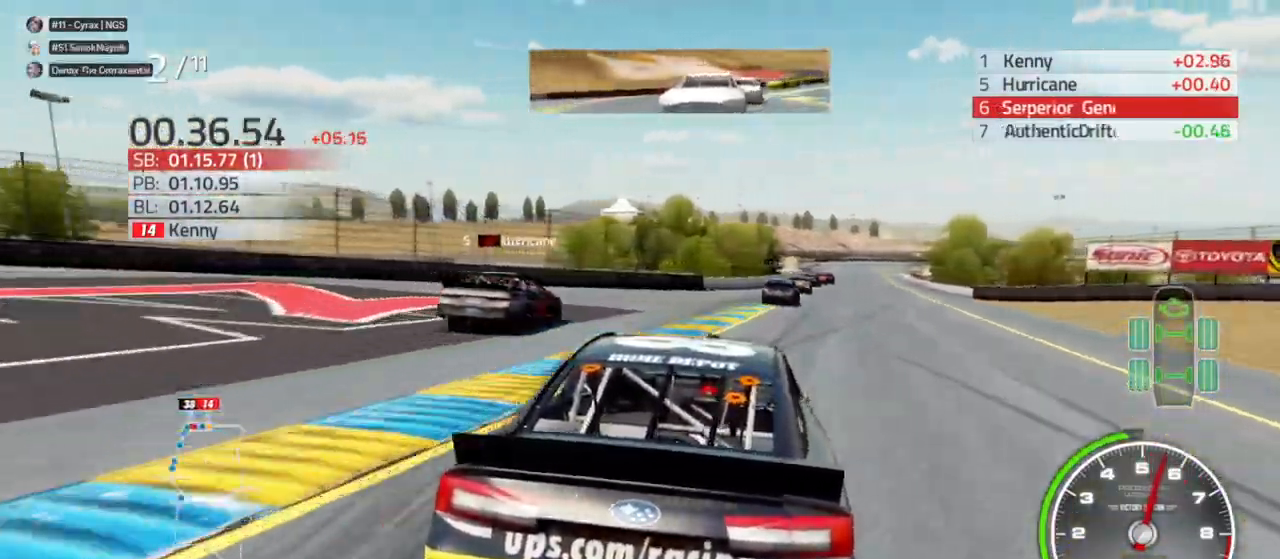
{"buttons": ["R2"], "left_stick": "center", "right_stick": "center", "events": [[100, "left_stick", "right"], [233, "R2", "up"], [300, "left_stick", "center"], [333, "R2", "down"]]}
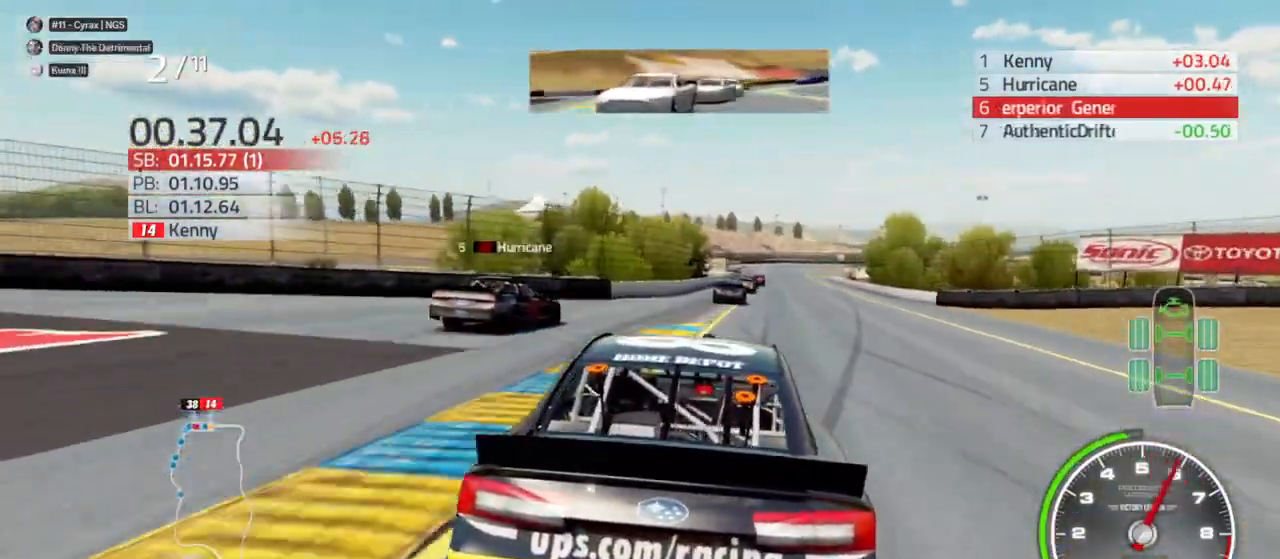
{"buttons": [], "left_stick": "center", "right_stick": "center", "events": [[67, "R2", "up"], [100, "left_stick", "right"], [200, "R2", "down"], [200, "left_stick", "center"], [400, "R2", "up"]]}
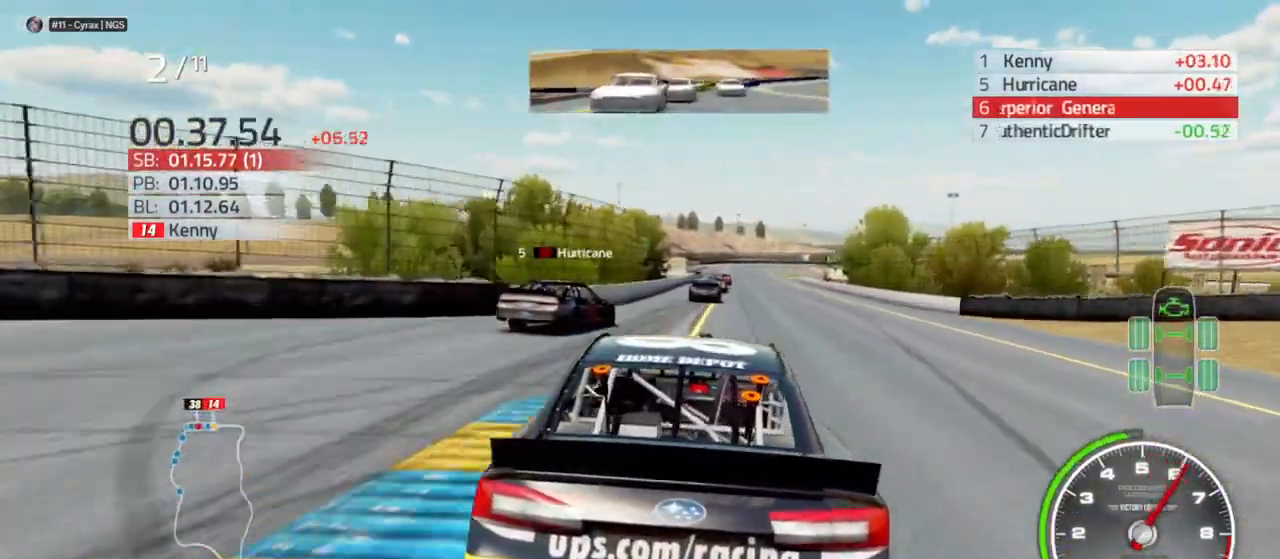
{"buttons": ["R2"], "left_stick": "left", "right_stick": "center", "events": [[67, "R2", "down"], [267, "R2", "up"], [433, "R2", "down"], [500, "left_stick", "left"]]}
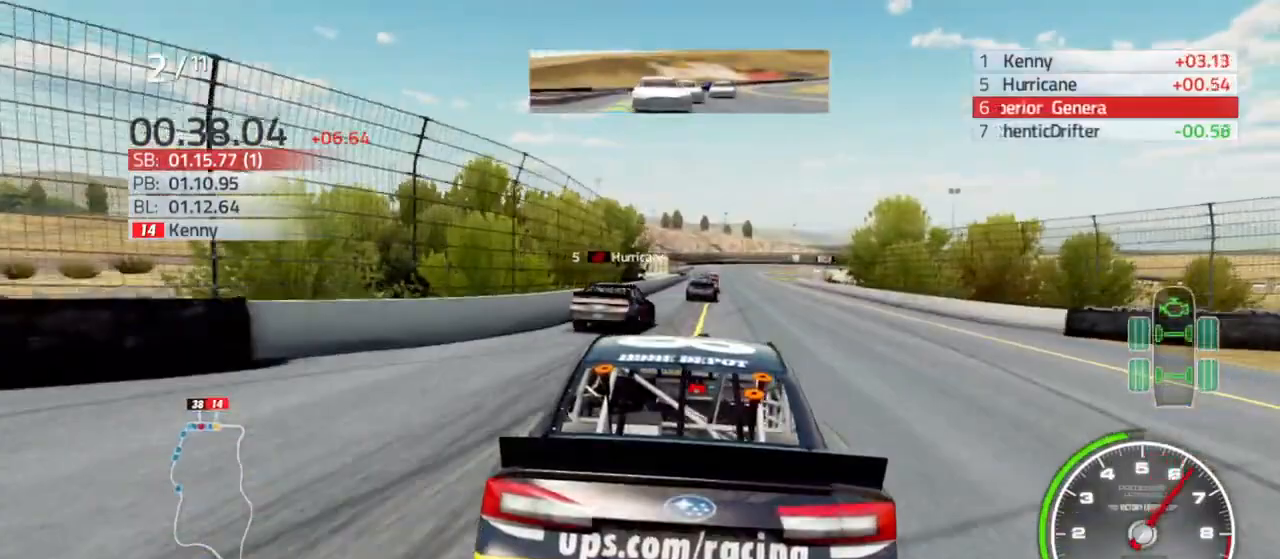
{"buttons": [], "left_stick": "right", "right_stick": "center", "events": [[67, "left_stick", "center"], [133, "R2", "up"], [300, "R2", "down"], [367, "left_stick", "right"], [500, "R2", "up"]]}
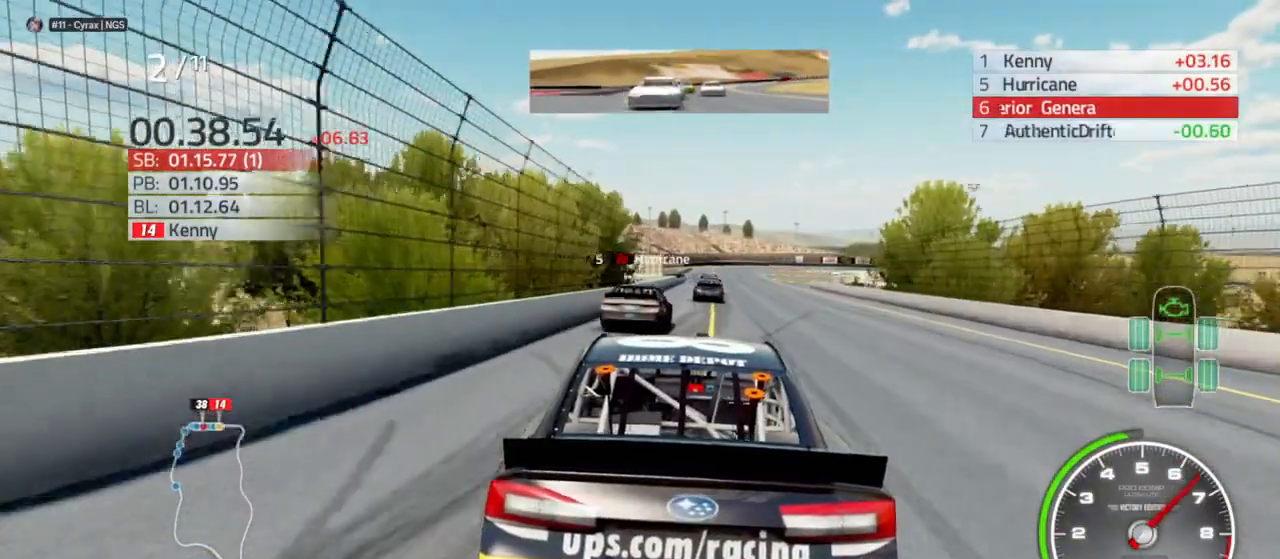
{"buttons": [], "left_stick": "center", "right_stick": "center", "events": [[67, "left_stick", "center"], [200, "R2", "down"], [367, "R2", "up"]]}
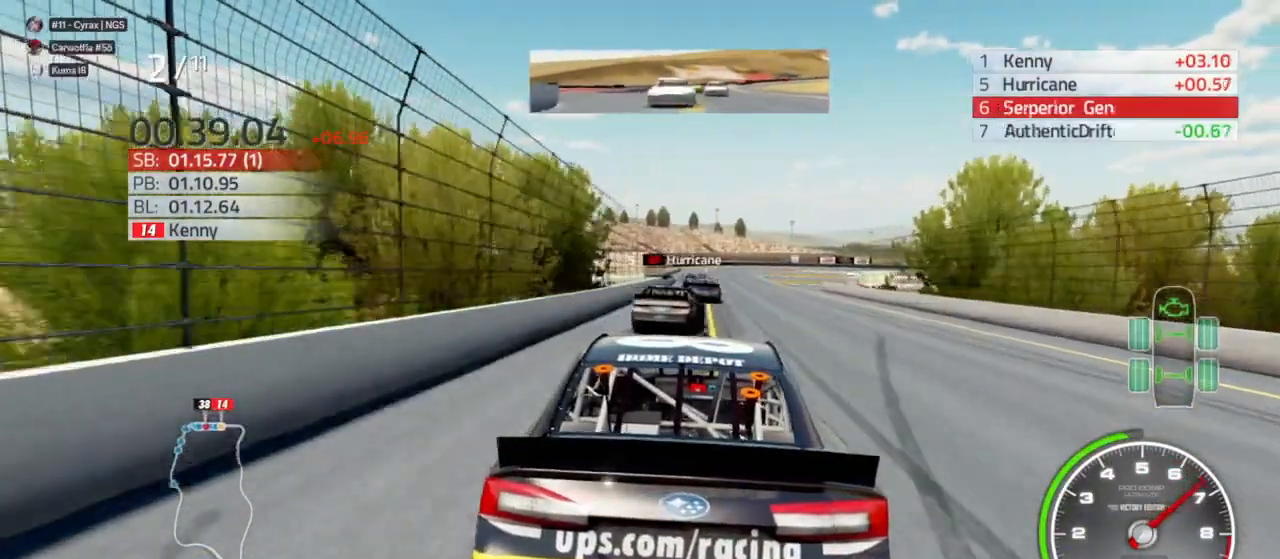
{"buttons": [], "left_stick": "center", "right_stick": "center", "events": [[200, "left_stick", "left"], [300, "R2", "down"], [300, "left_stick", "center"], [400, "R2", "up"]]}
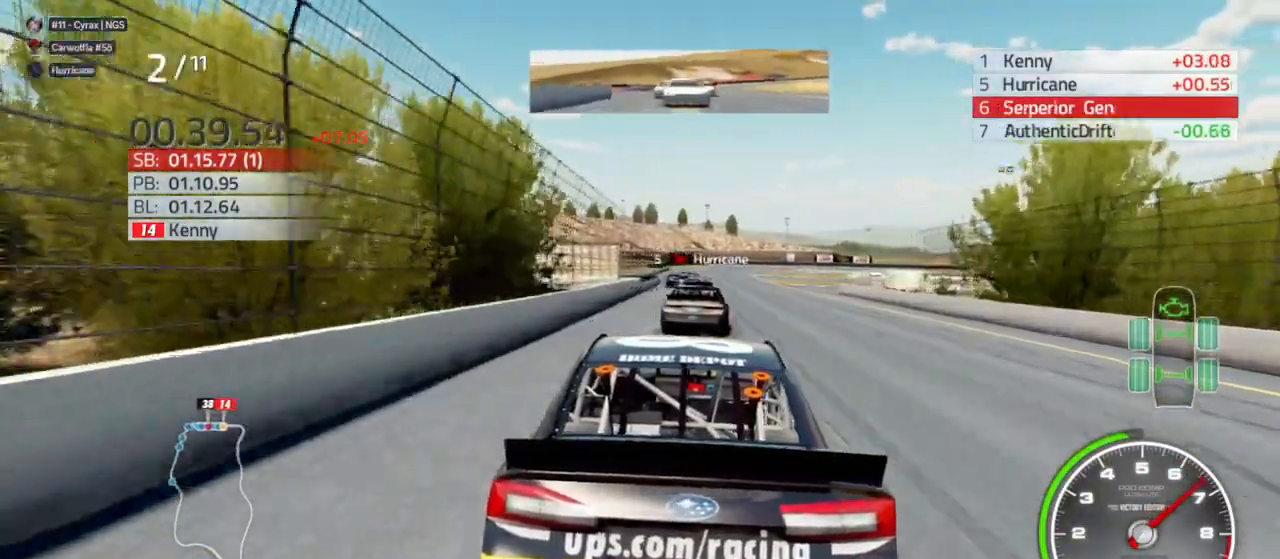
{"buttons": [], "left_stick": "center", "right_stick": "center", "events": [[200, "R2", "down"], [300, "R2", "up"]]}
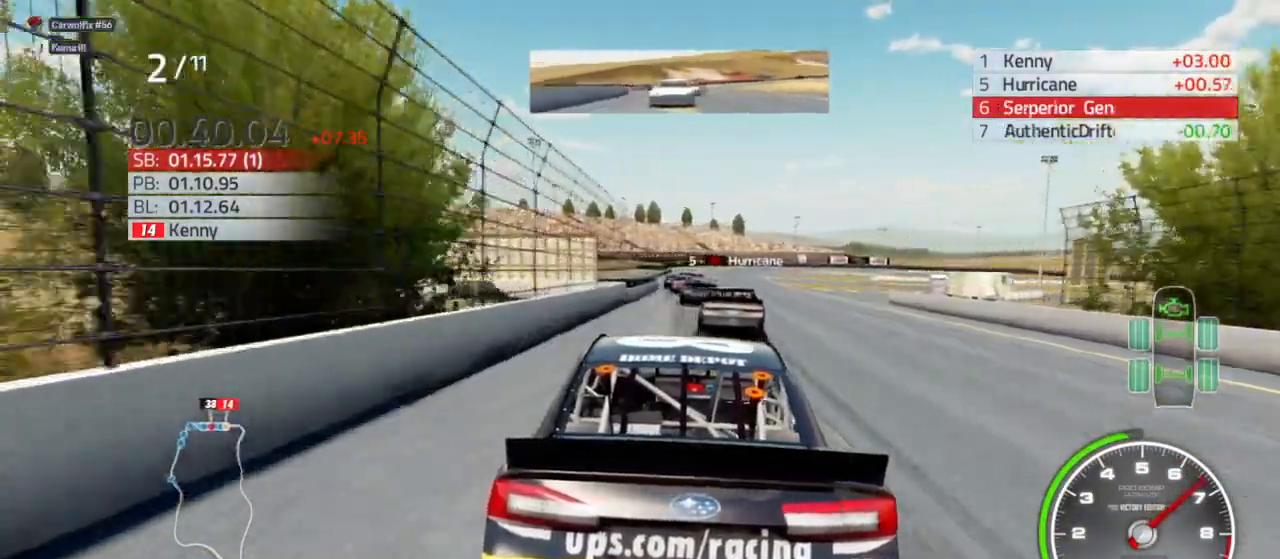
{"buttons": [], "left_stick": "left", "right_stick": "center", "events": [[433, "left_stick", "left"]]}
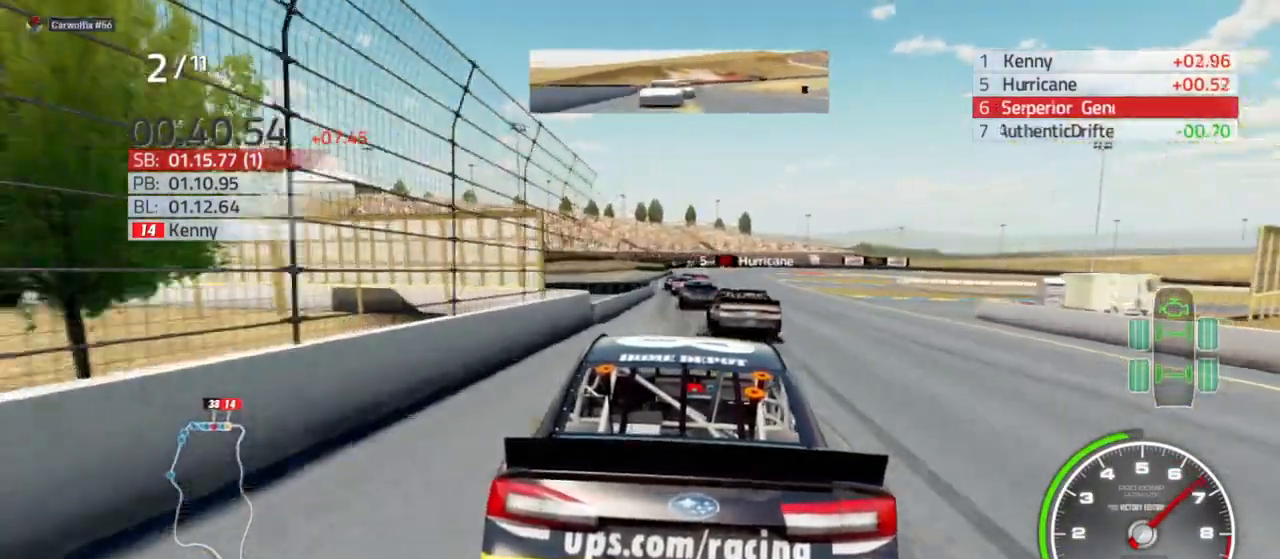
{"buttons": [], "left_stick": "left", "right_stick": "center", "events": [[67, "left_stick", "center"], [433, "left_stick", "left"]]}
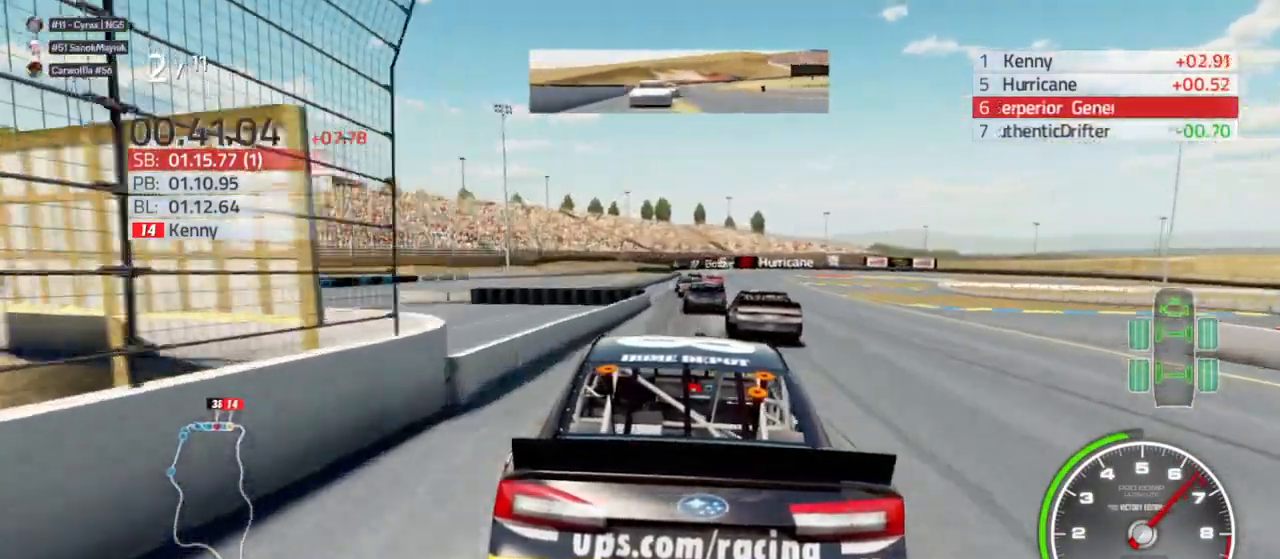
{"buttons": ["L2"], "left_stick": "center", "right_stick": "center", "events": [[33, "left_stick", "center"], [233, "left_stick", "right"], [333, "left_stick", "center"], [367, "L2", "down"]]}
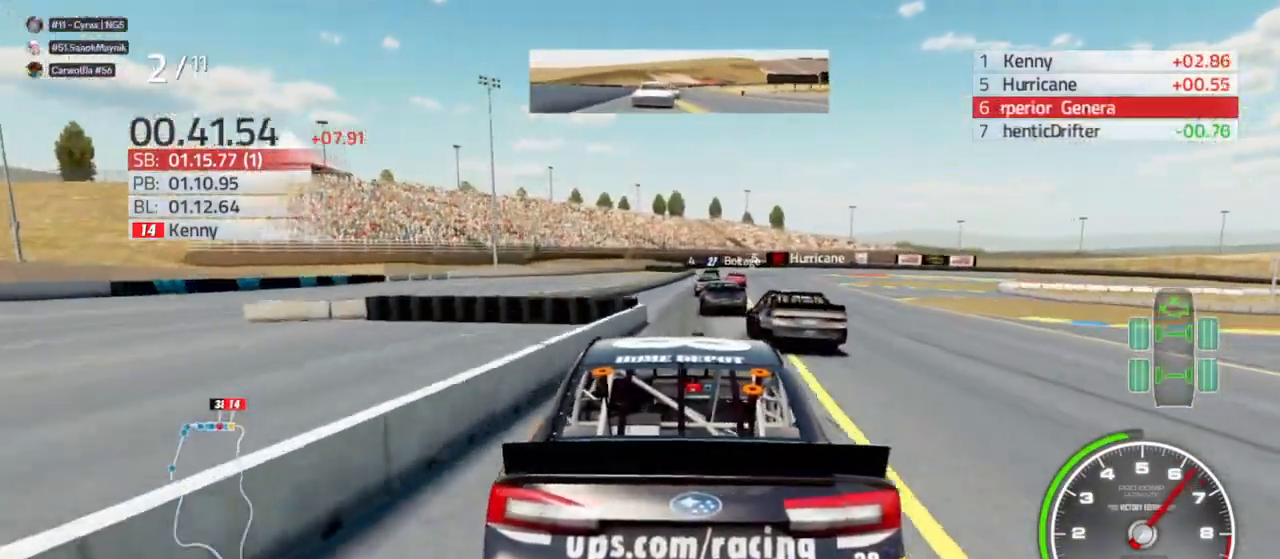
{"buttons": [], "left_stick": "center", "right_stick": "center", "events": [[33, "L2", "up"], [133, "L2", "down"], [367, "L2", "up"]]}
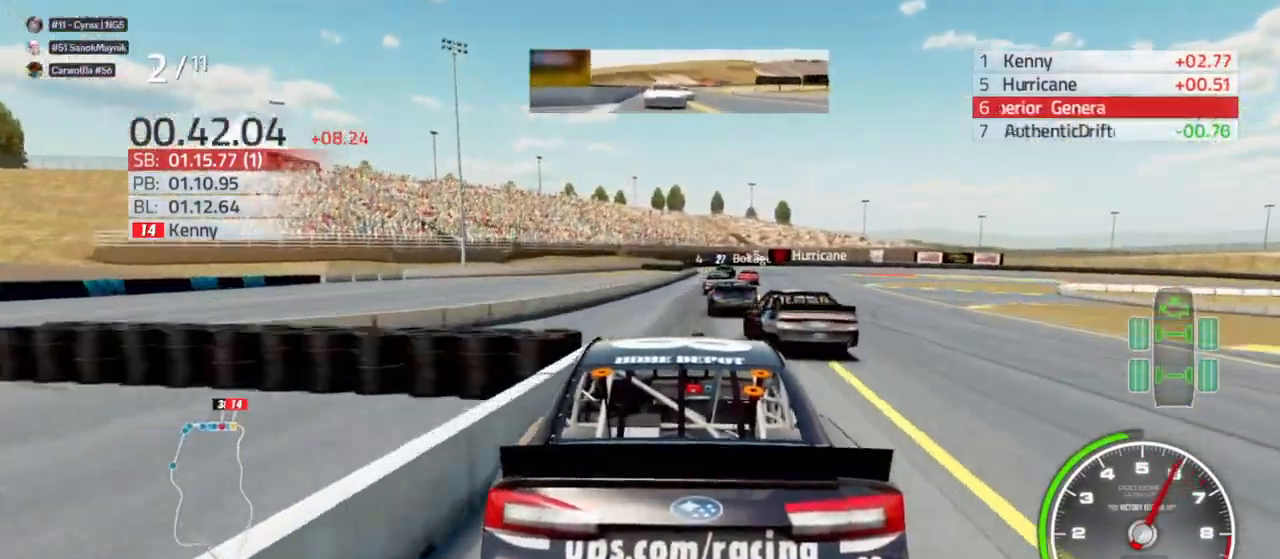
{"buttons": [], "left_stick": "right", "right_stick": "center", "events": [[500, "left_stick", "right"]]}
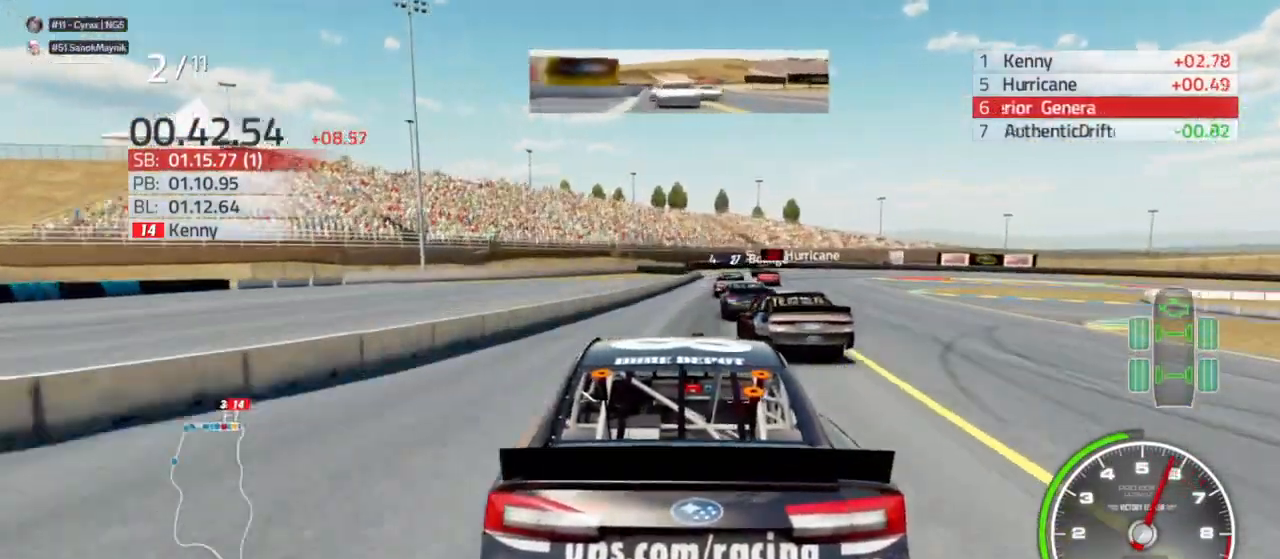
{"buttons": [], "left_stick": "center", "right_stick": "center", "events": [[67, "left_stick", "center"], [233, "left_stick", "right"], [400, "left_stick", "center"]]}
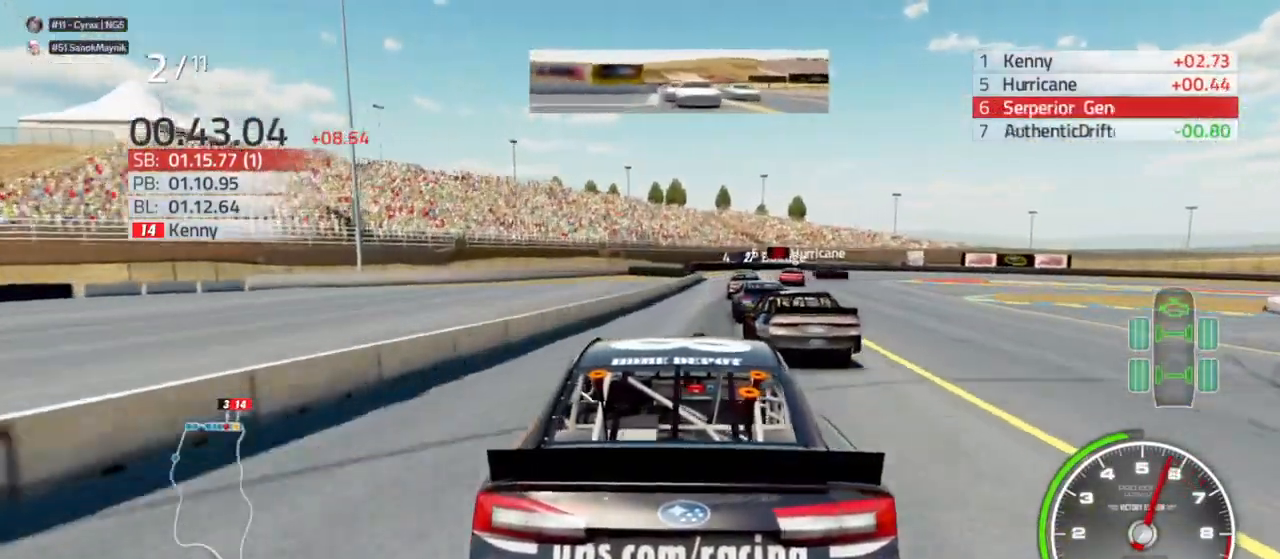
{"buttons": [], "left_stick": "center", "right_stick": "center", "events": []}
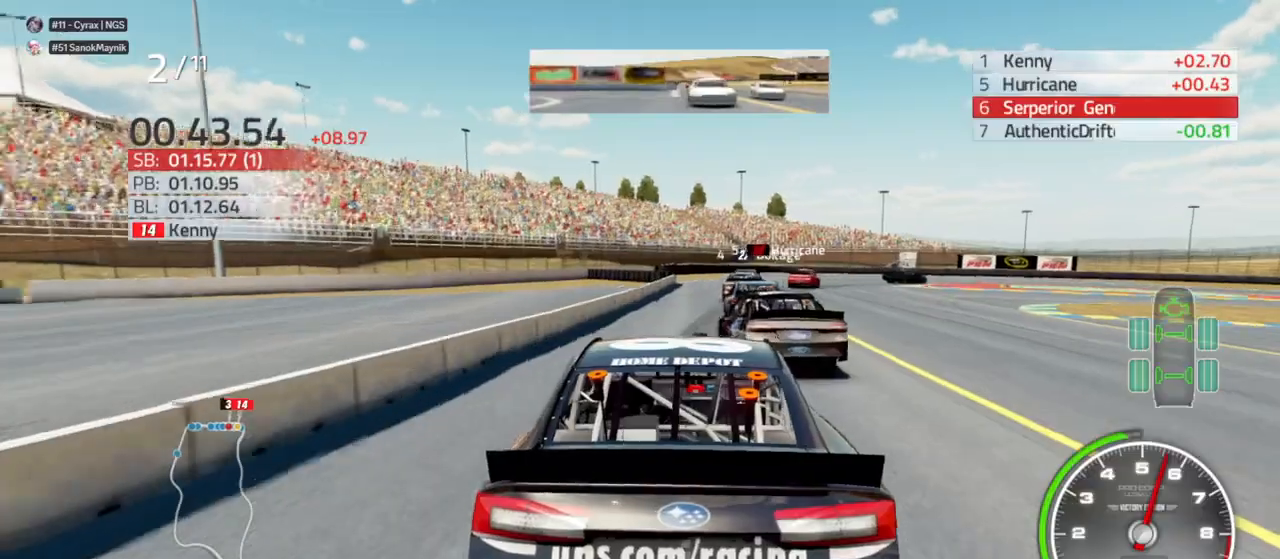
{"buttons": [], "left_stick": "center", "right_stick": "center", "events": [[67, "L2", "down"], [100, "R2", "down"], [200, "R2", "up"], [300, "R2", "down"], [433, "R2", "up"], [467, "L2", "up"]]}
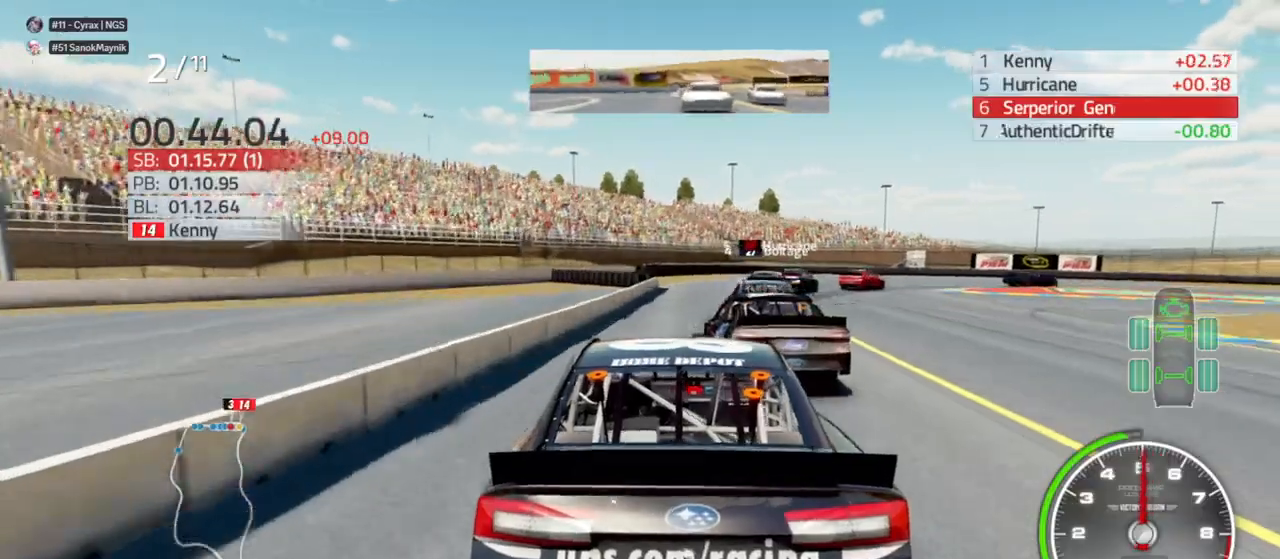
{"buttons": ["L2"], "left_stick": "center", "right_stick": "center", "events": [[33, "left_stick", "right"], [233, "left_stick", "center"], [300, "L2", "down"], [300, "R2", "down"], [467, "R2", "up"]]}
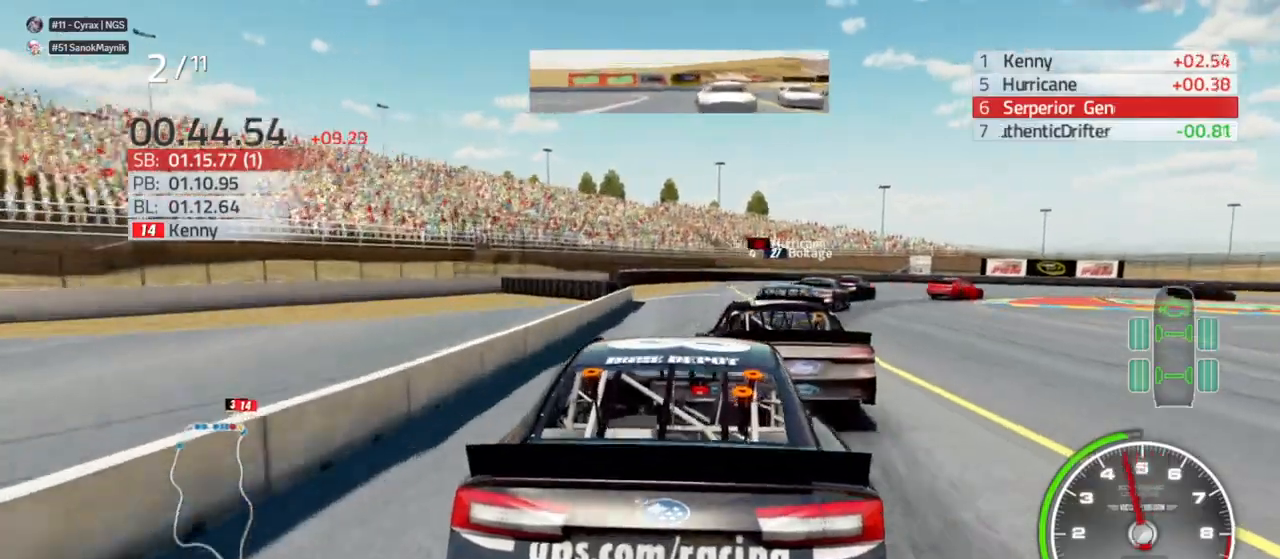
{"buttons": [], "left_stick": "center", "right_stick": "center", "events": [[67, "L2", "up"], [200, "L2", "down"], [267, "L2", "up"]]}